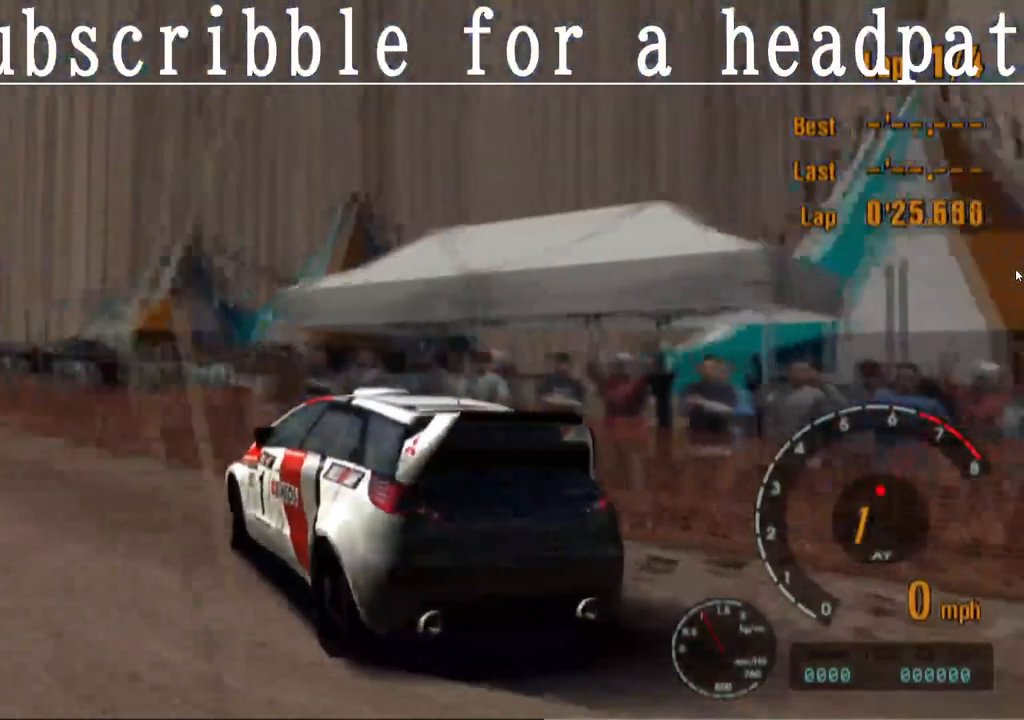
Gameplay with a controller (PlayStation layout); each line is a JSON object with the inputs held at the frame after it. "events" lists button and stick changes between this image and that frame as [ms after this image, input, new state], when the widget could be followed in between.
{"buttons": ["CROSS"], "left_stick": "left", "right_stick": "center", "events": [[167, "left_stick", "left"]]}
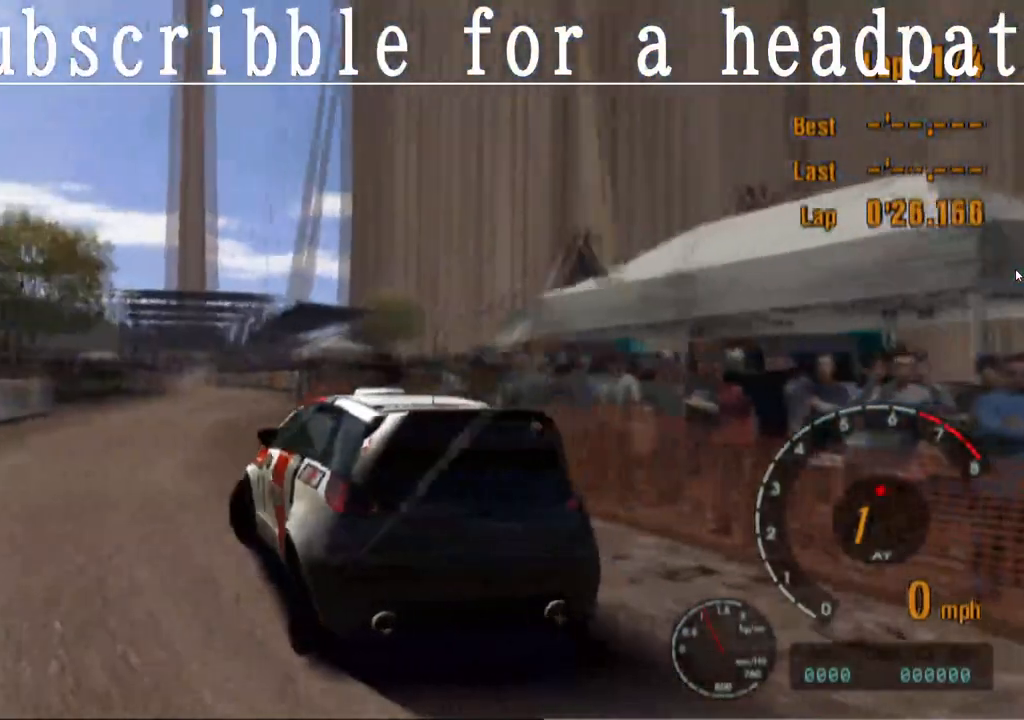
{"buttons": [], "left_stick": "center", "right_stick": "center", "events": [[200, "left_stick", "center"], [267, "CROSS", "up"]]}
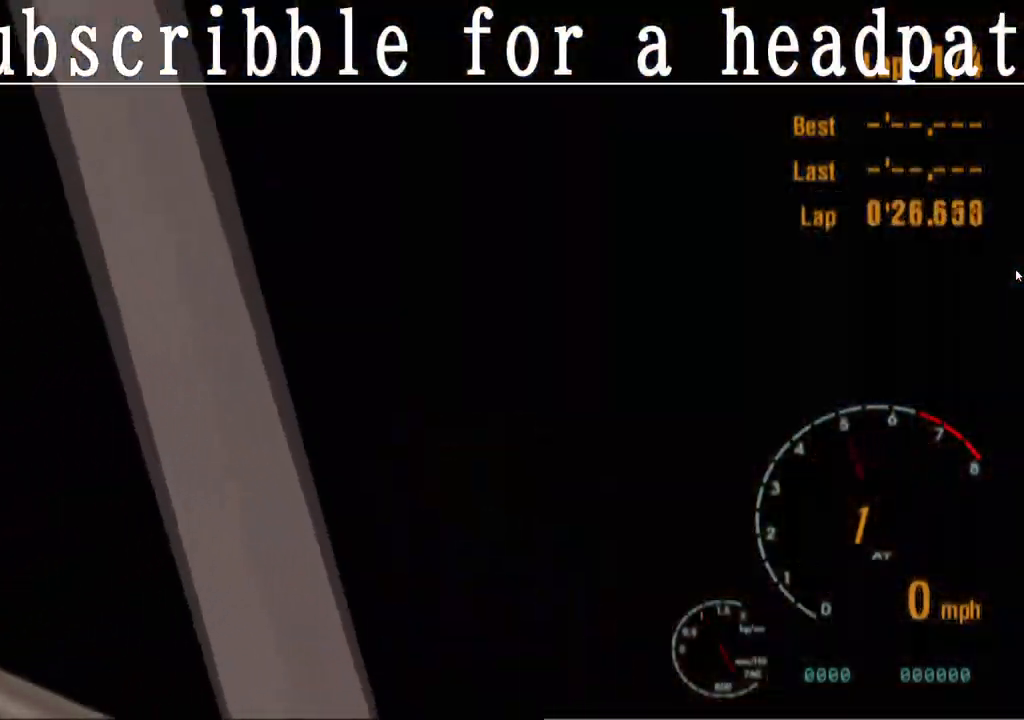
{"buttons": [], "left_stick": "center", "right_stick": "center", "events": []}
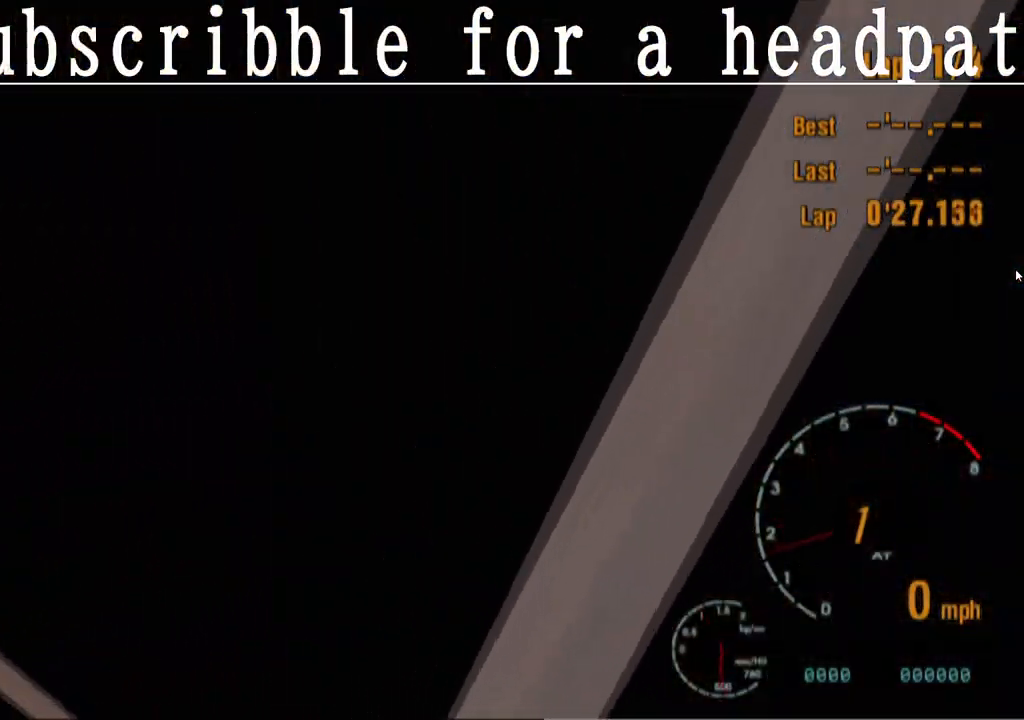
{"buttons": [], "left_stick": "center", "right_stick": "center", "events": []}
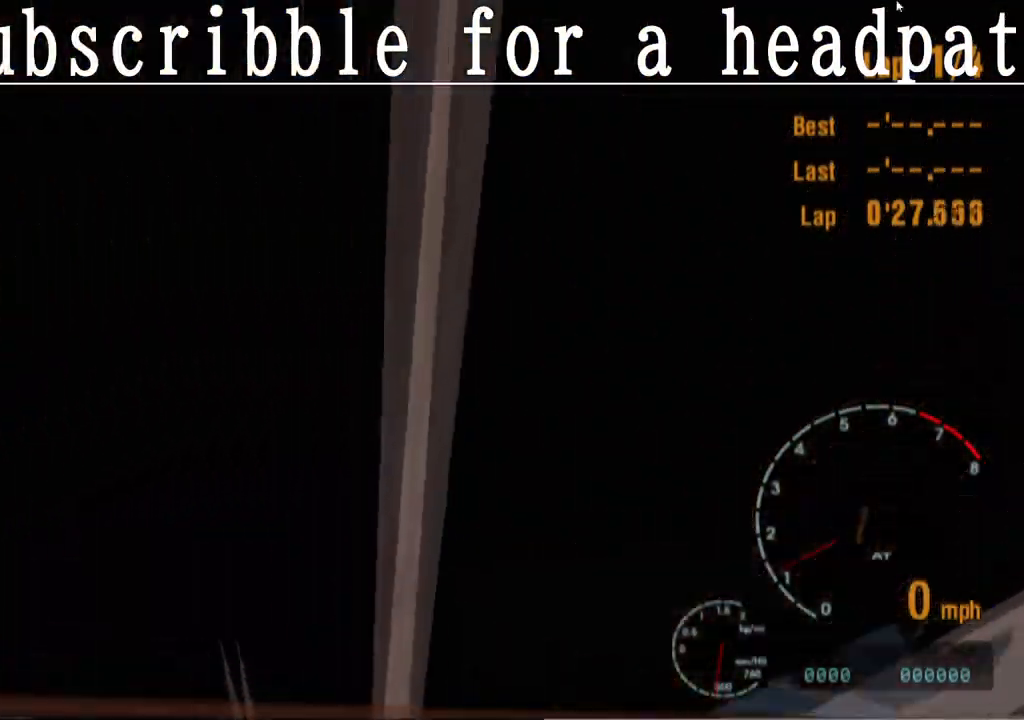
{"buttons": ["L1"], "left_stick": "center", "right_stick": "center", "events": [[67, "L1", "down"]]}
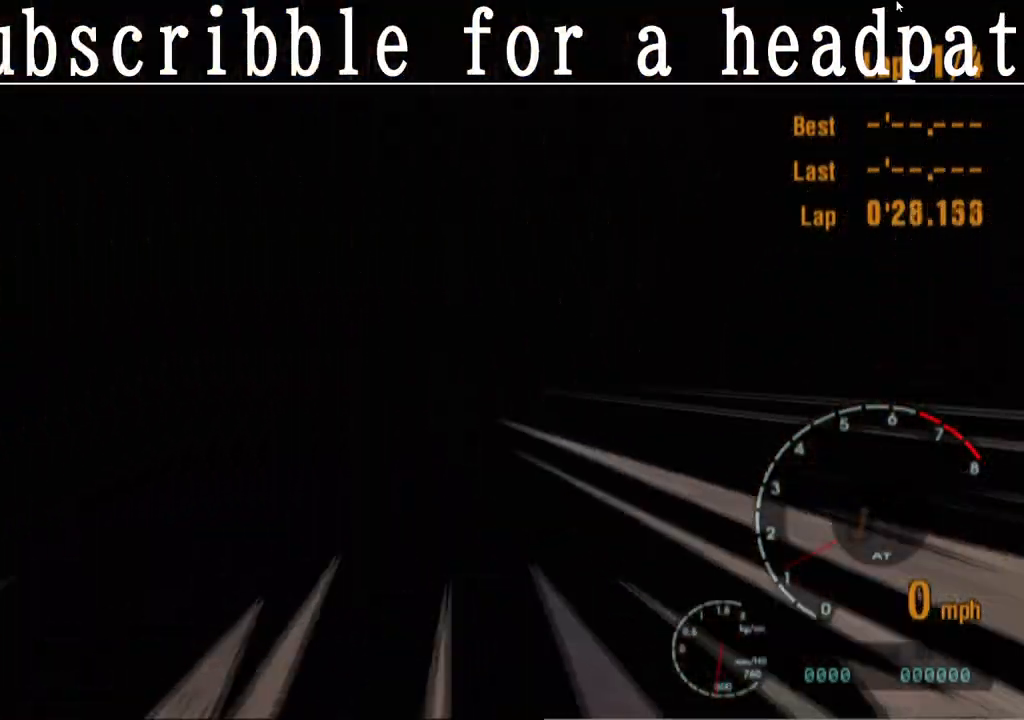
{"buttons": [], "left_stick": "center", "right_stick": "center", "events": [[100, "L1", "up"]]}
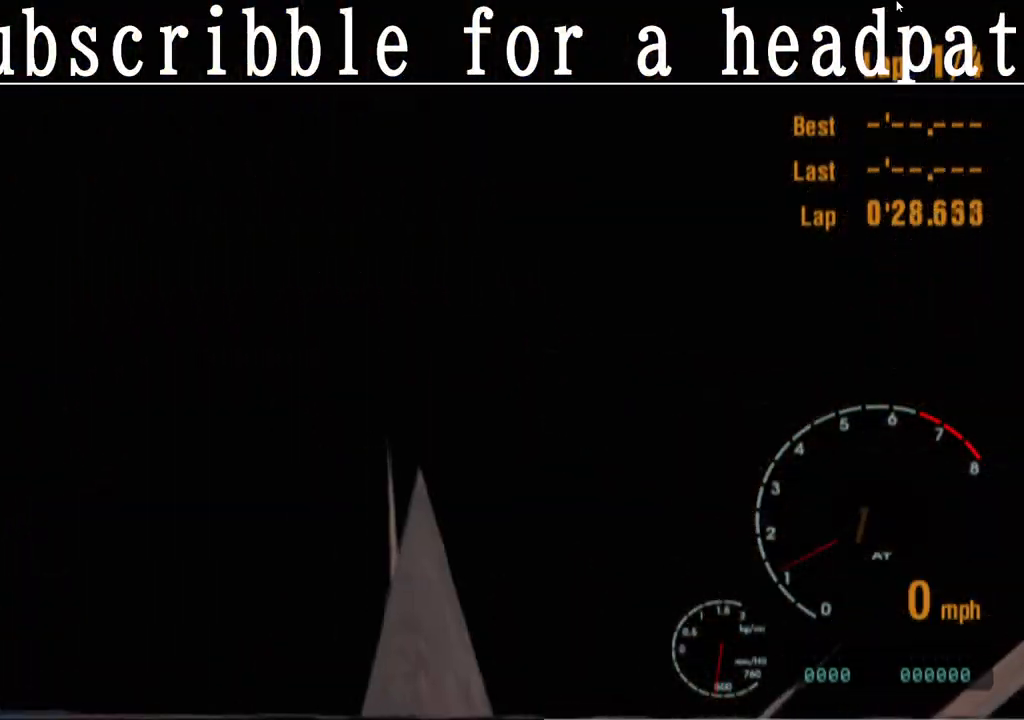
{"buttons": [], "left_stick": "center", "right_stick": "center", "events": [[217, "R1", "down"], [400, "R1", "up"]]}
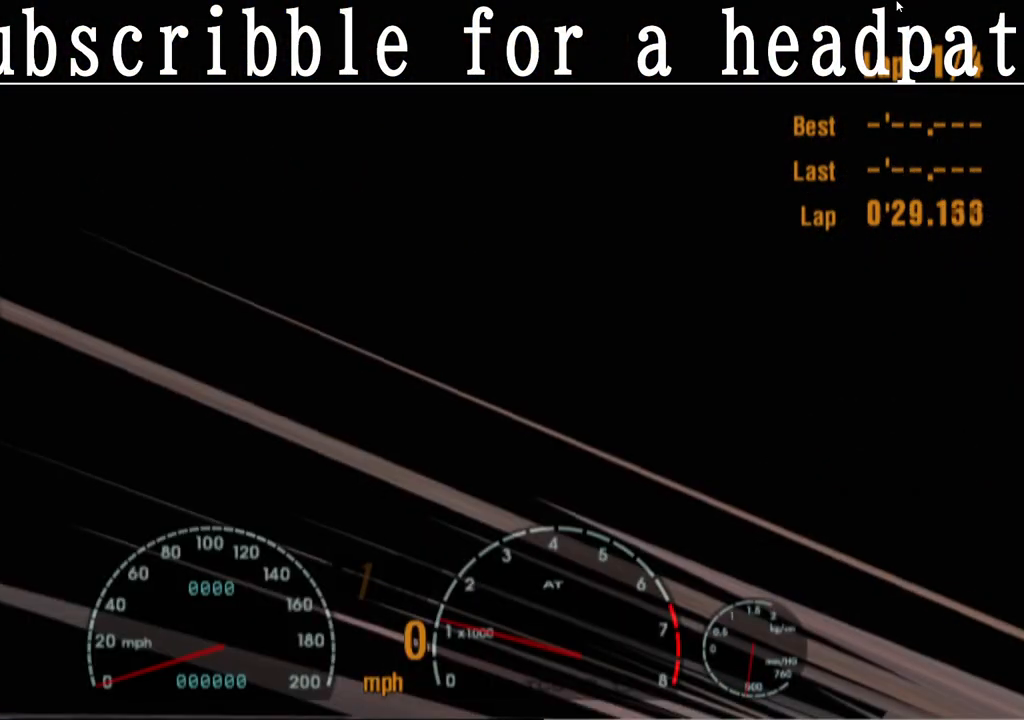
{"buttons": [], "left_stick": "center", "right_stick": "center", "events": [[333, "R1", "down"], [483, "R1", "up"]]}
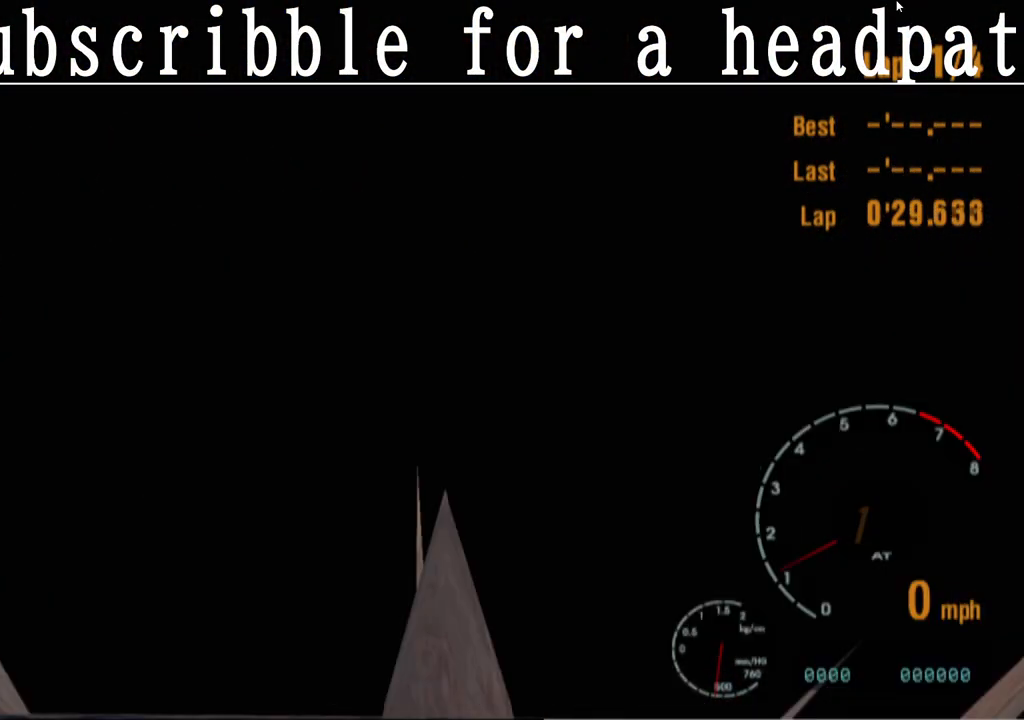
{"buttons": ["TRIANGLE"], "left_stick": "center", "right_stick": "center", "events": [[300, "TRIANGLE", "down"]]}
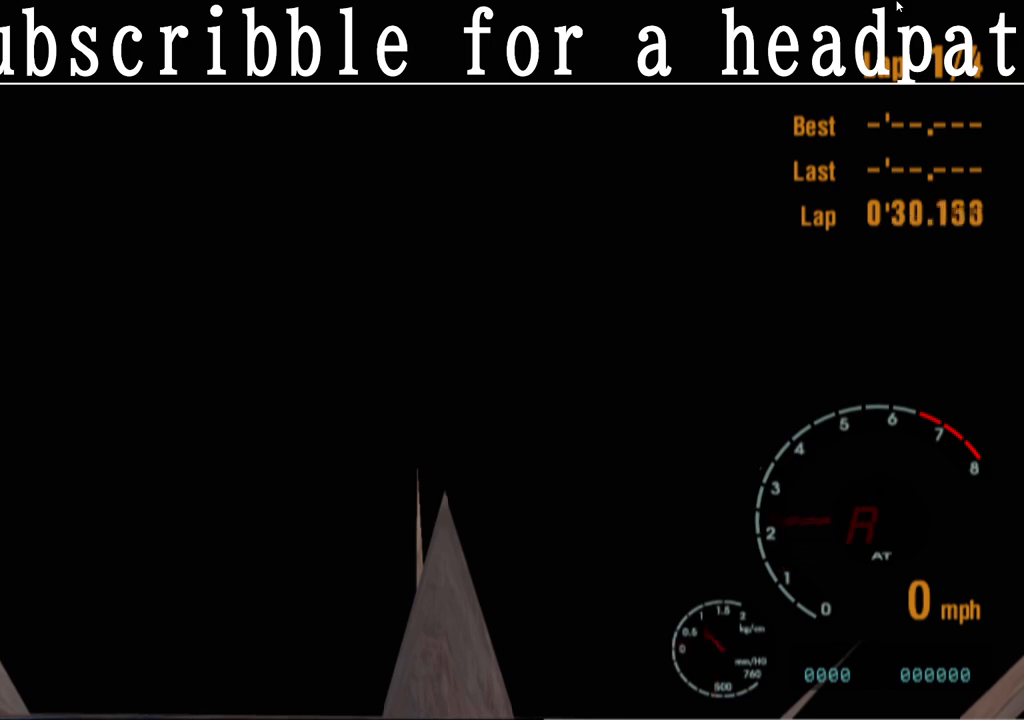
{"buttons": ["TRIANGLE"], "left_stick": "center", "right_stick": "center", "events": []}
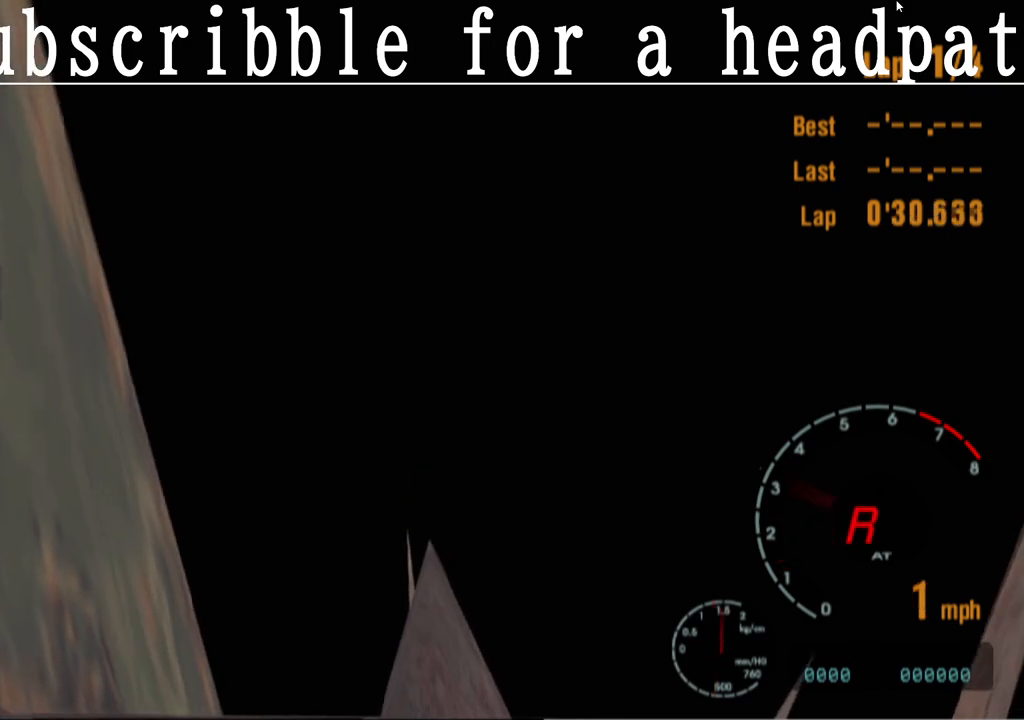
{"buttons": ["TRIANGLE"], "left_stick": "center", "right_stick": "center", "events": []}
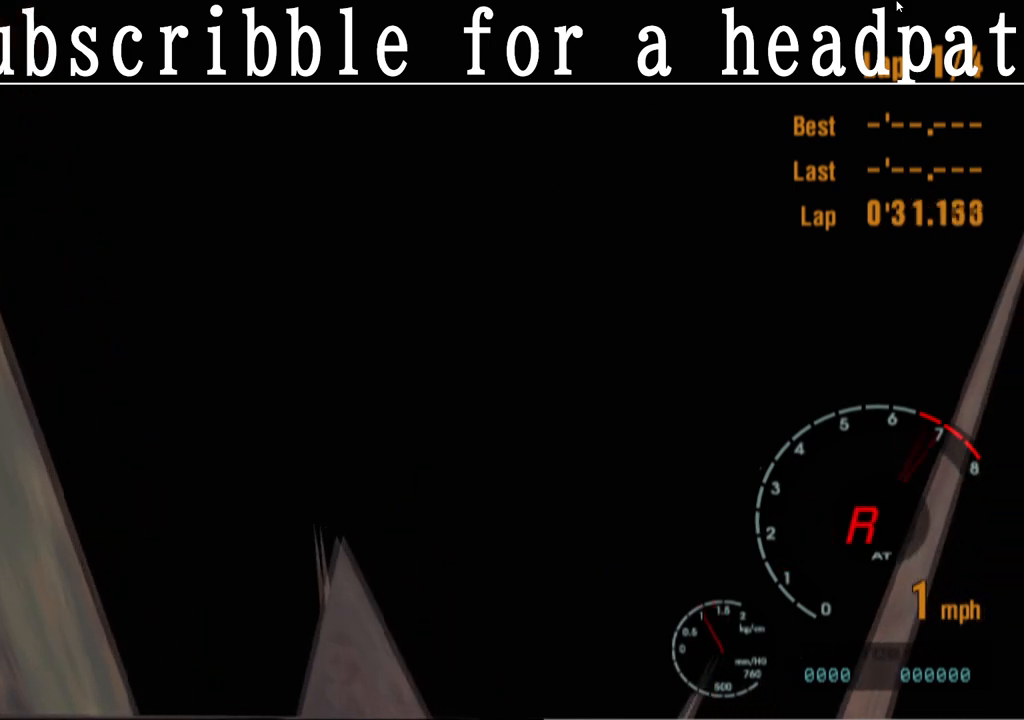
{"buttons": ["TRIANGLE"], "left_stick": "center", "right_stick": "center", "events": []}
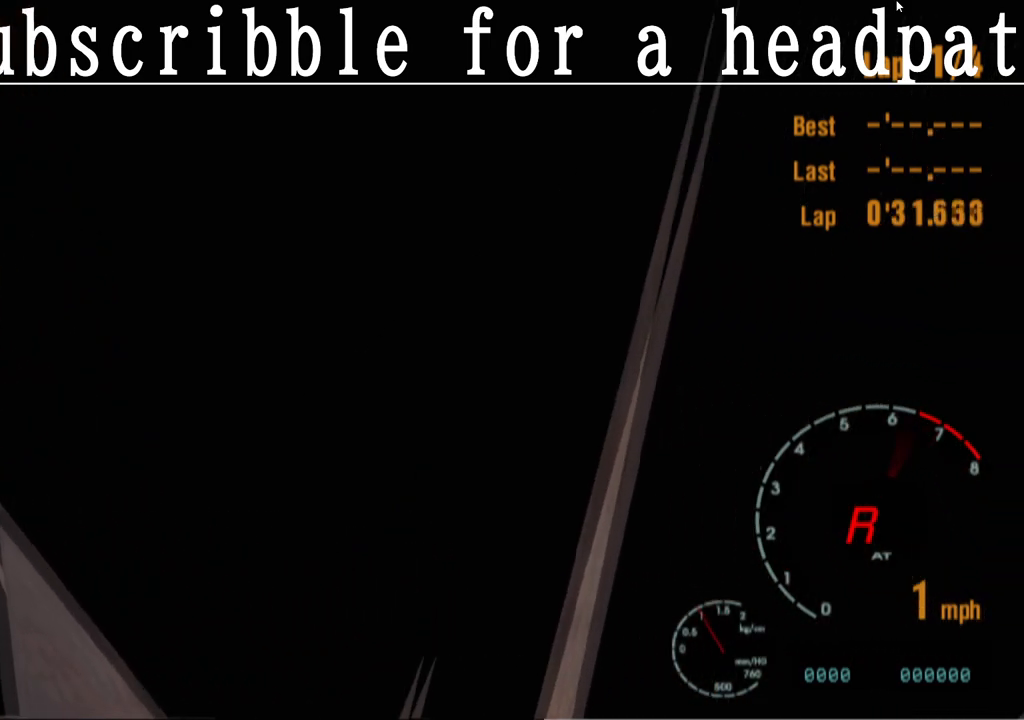
{"buttons": ["TRIANGLE"], "left_stick": "center", "right_stick": "center", "events": []}
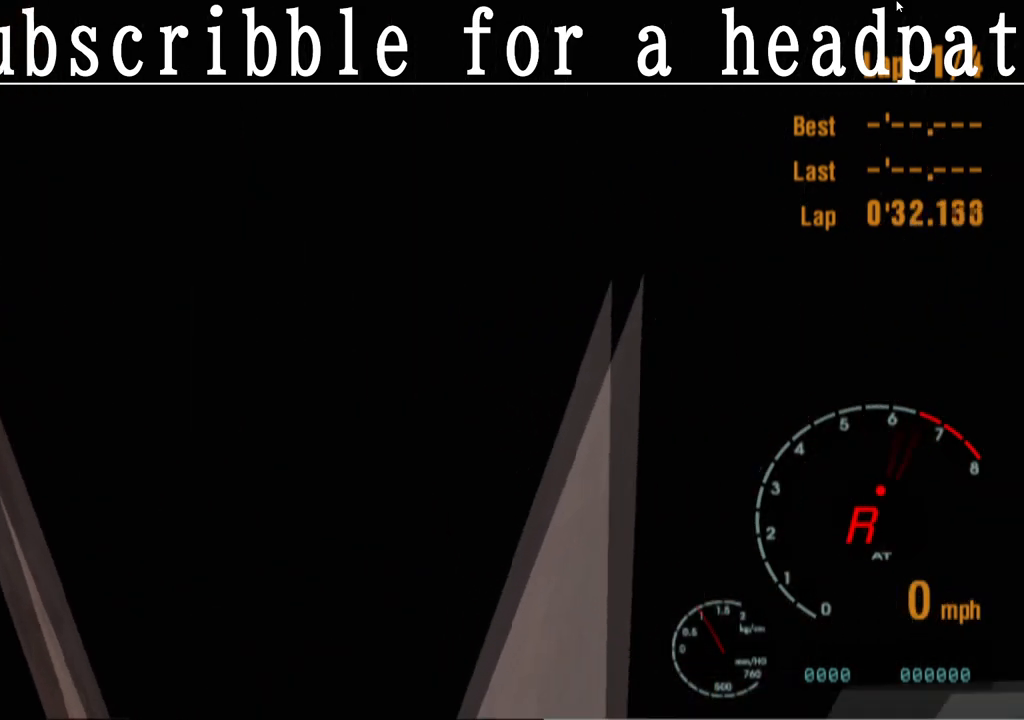
{"buttons": ["TRIANGLE"], "left_stick": "center", "right_stick": "center", "events": []}
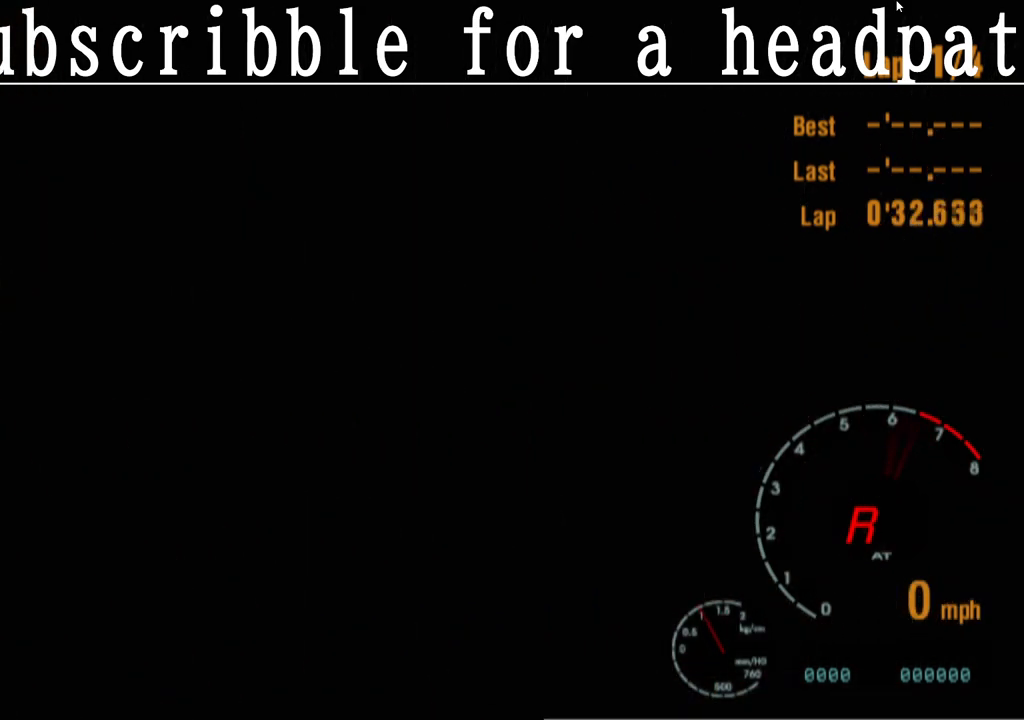
{"buttons": ["CROSS"], "left_stick": "center", "right_stick": "center", "events": [[150, "CROSS", "down"], [200, "TRIANGLE", "up"]]}
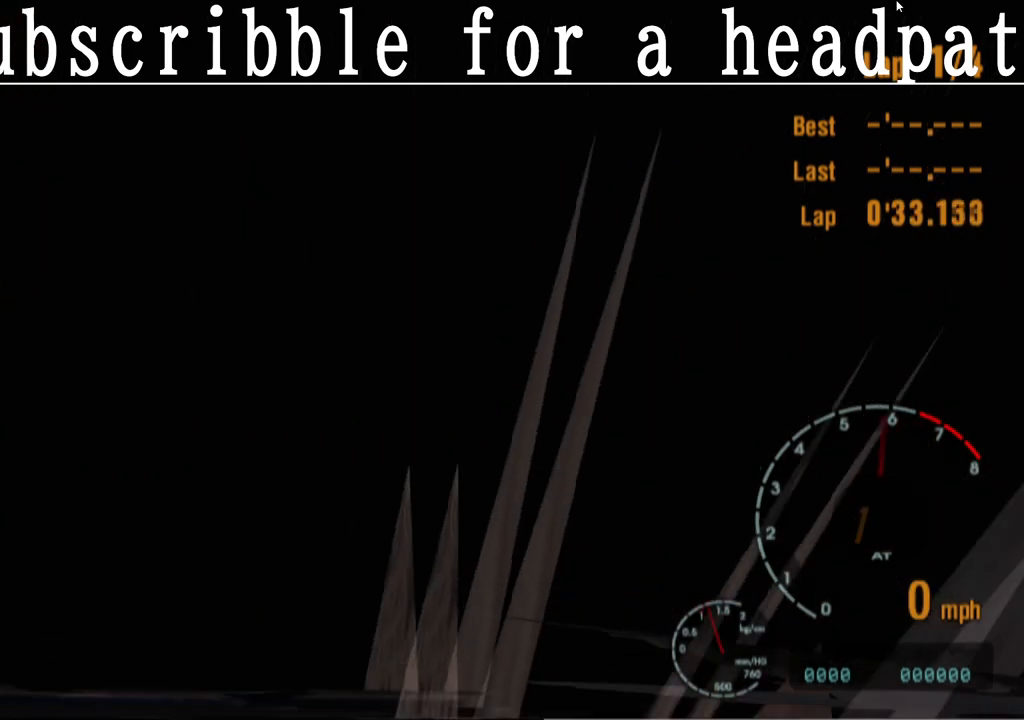
{"buttons": ["CROSS"], "left_stick": "center", "right_stick": "center", "events": []}
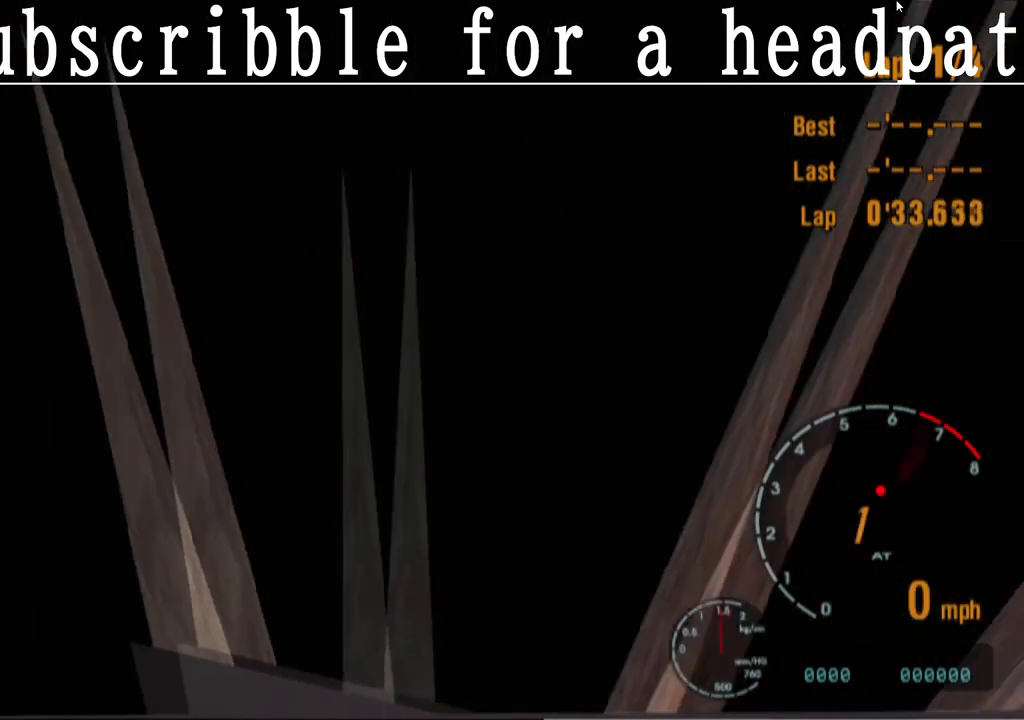
{"buttons": ["CROSS"], "left_stick": "center", "right_stick": "center", "events": []}
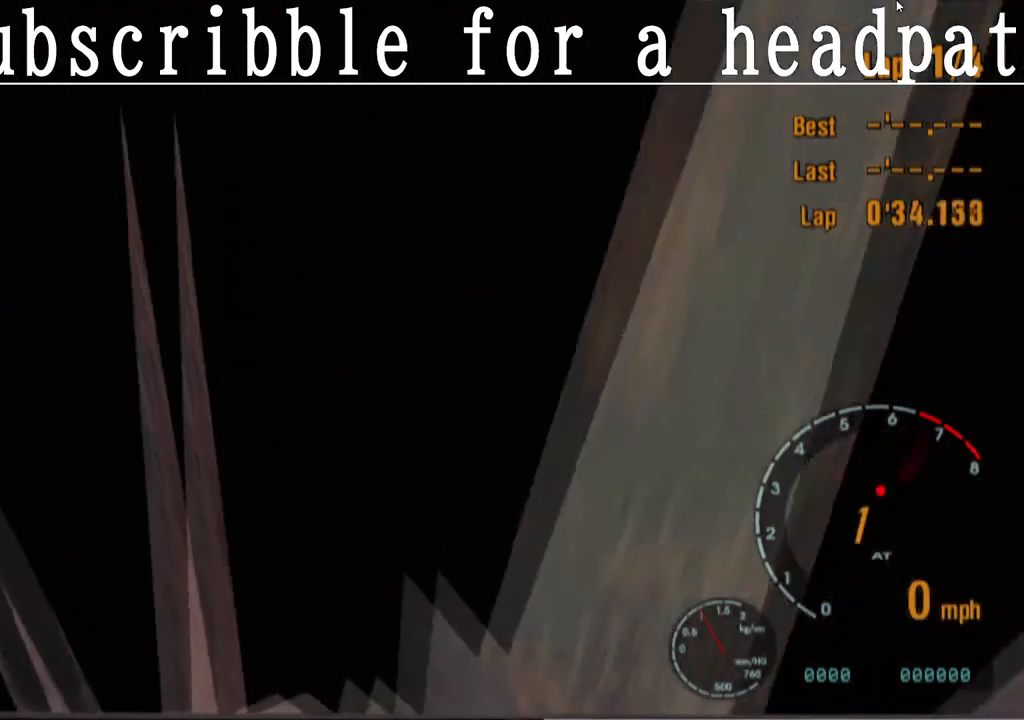
{"buttons": ["CROSS"], "left_stick": "center", "right_stick": "center", "events": []}
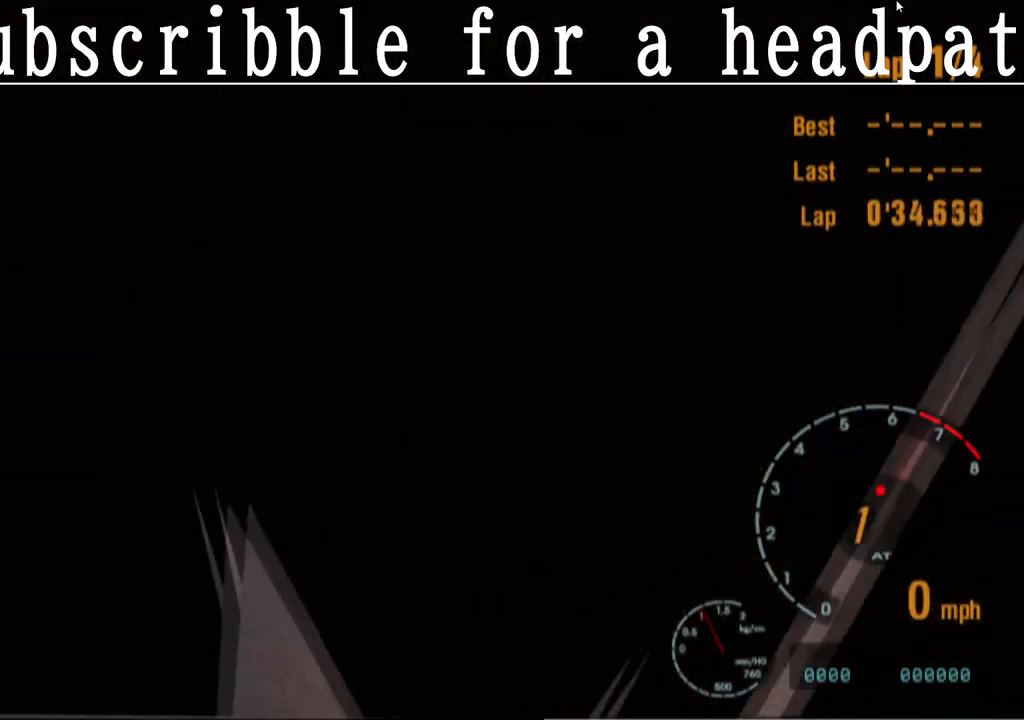
{"buttons": ["CROSS"], "left_stick": "center", "right_stick": "center", "events": []}
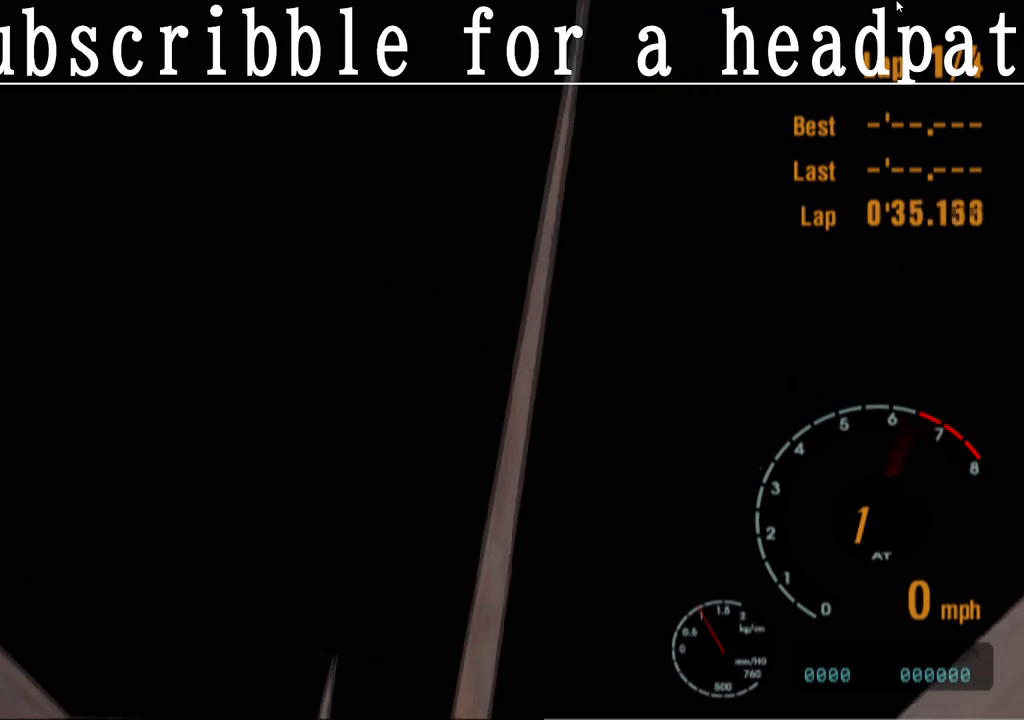
{"buttons": ["CROSS"], "left_stick": "right", "right_stick": "center", "events": [[250, "left_stick", "right"]]}
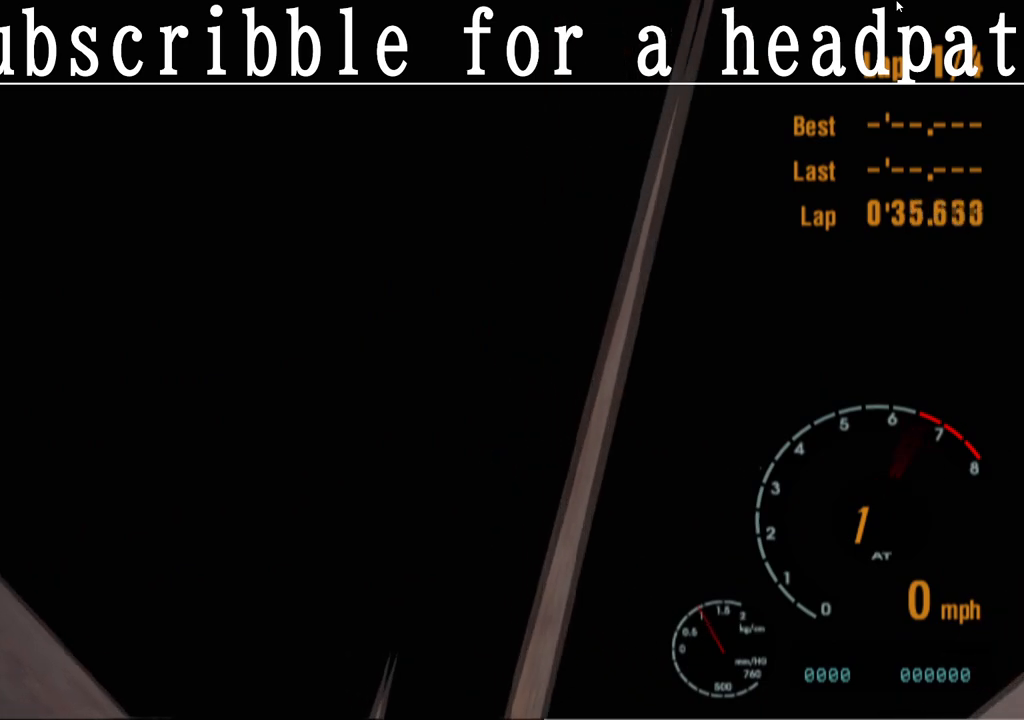
{"buttons": ["CROSS"], "left_stick": "center", "right_stick": "center", "events": [[450, "left_stick", "center"]]}
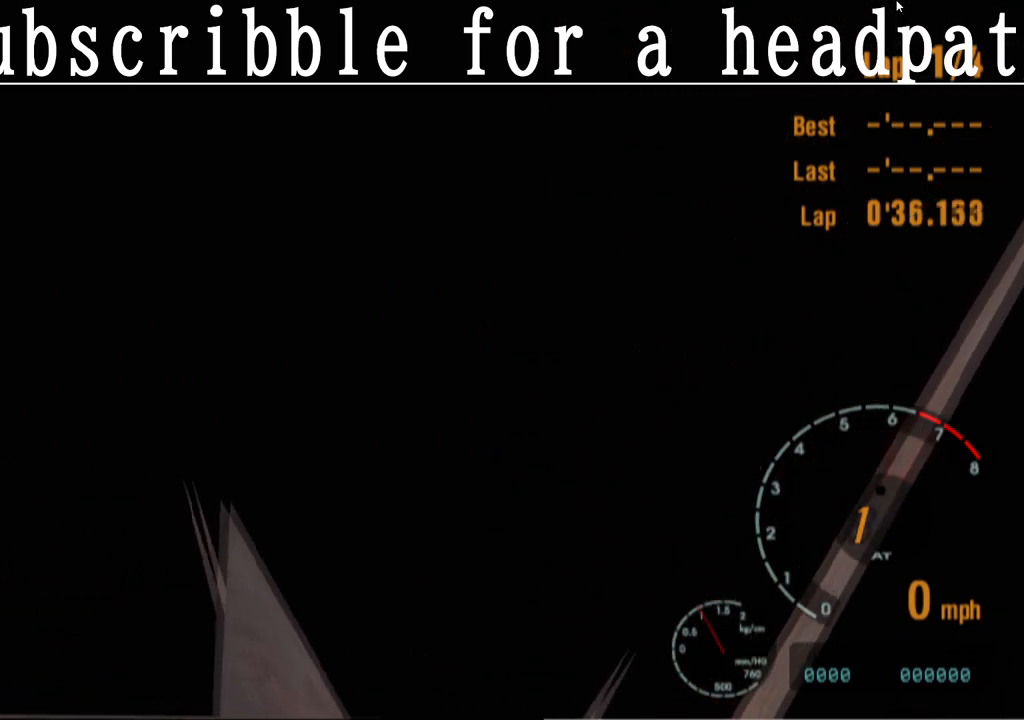
{"buttons": [], "left_stick": "center", "right_stick": "center", "events": [[283, "CROSS", "up"]]}